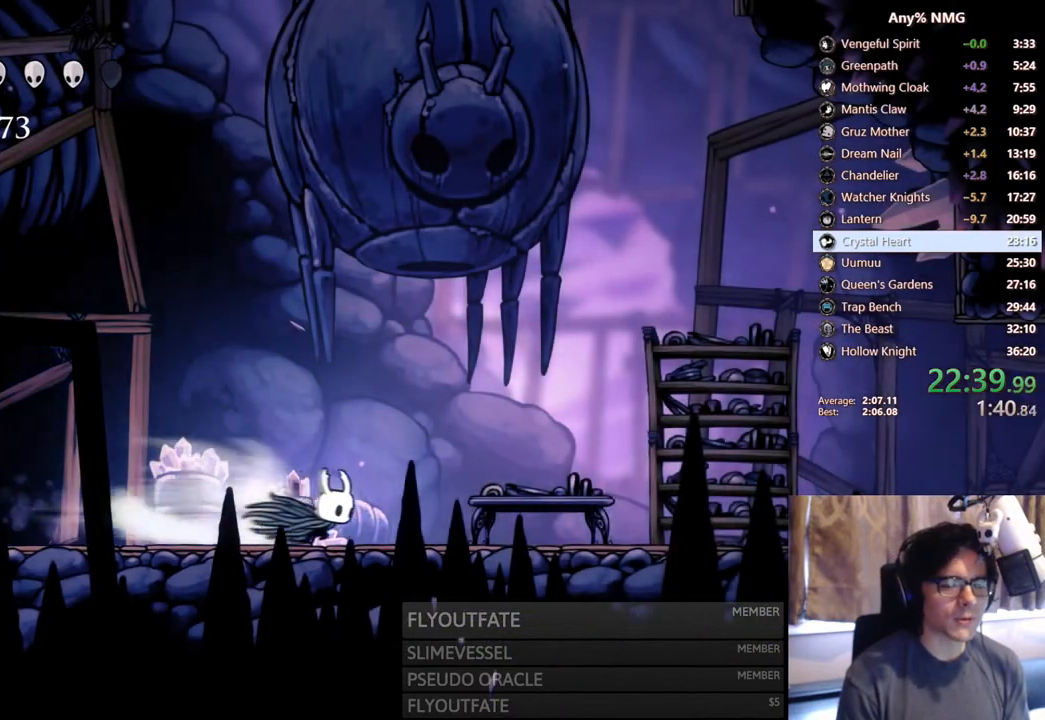
Gameplay with a controller (Xbox layout); each line is a JSON object with the inputs held at the frame after it (dt_ms = milliseconds from this image to that frame). "events" lists button and stick changes between this image and that frame as [ms after this image, input, new state], when the widget could be followed in between. Not read: HOME L3 R3.
{"dt_ms": 500, "buttons": ["R2", "DPAD_RIGHT"], "left_stick": "center", "right_stick": "center", "events": [[183, "R2", "up"], [417, "R2", "down"]]}
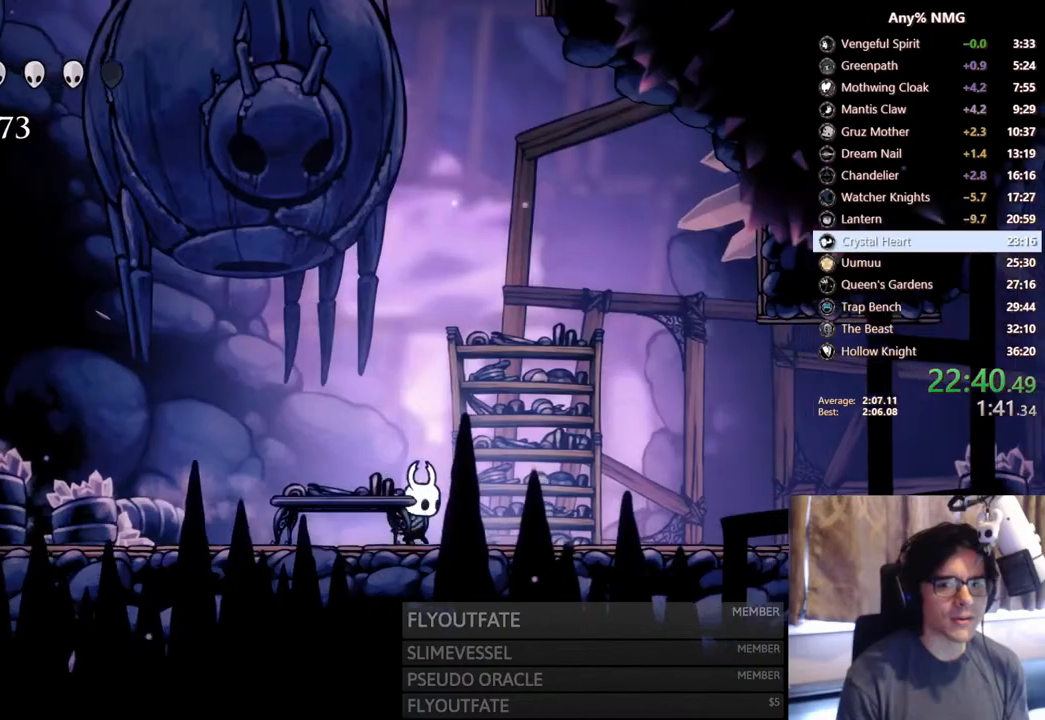
{"dt_ms": 500, "buttons": ["DPAD_RIGHT"], "left_stick": "center", "right_stick": "center", "events": [[317, "R2", "up"]]}
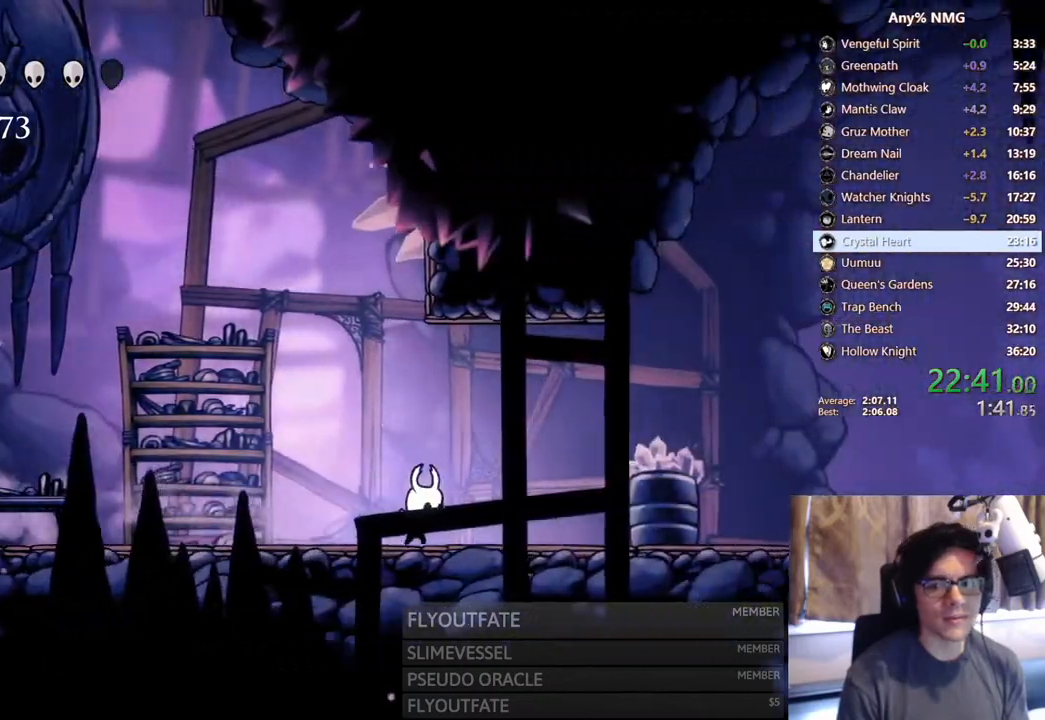
{"dt_ms": 500, "buttons": ["DPAD_RIGHT"], "left_stick": "center", "right_stick": "center", "events": [[33, "R2", "down"], [433, "R2", "up"]]}
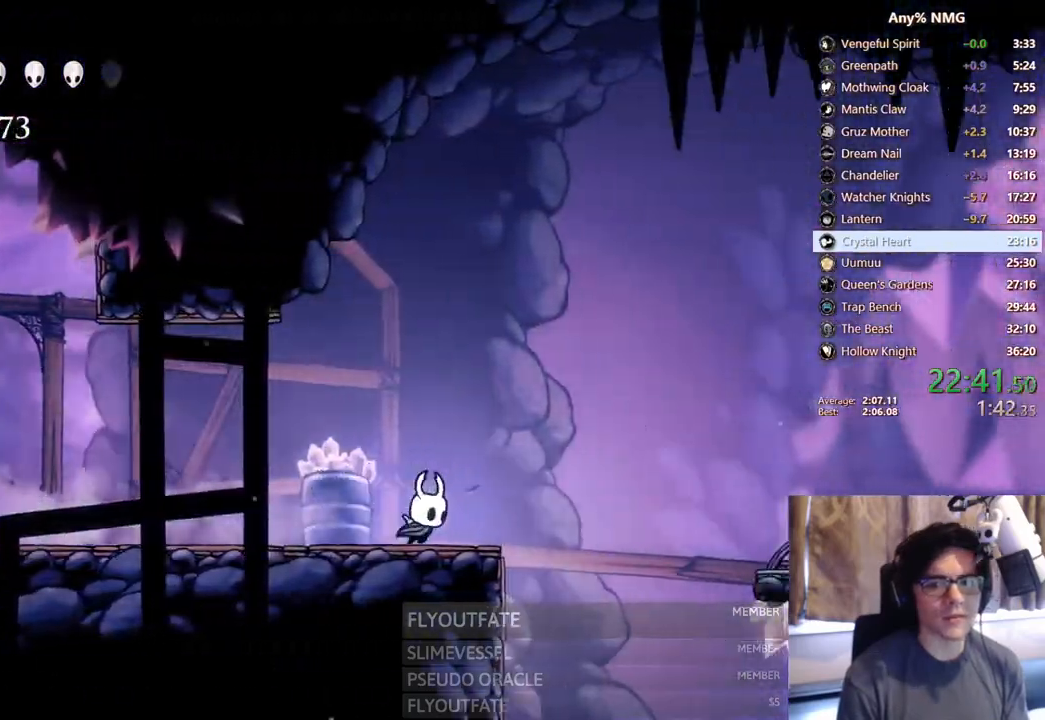
{"dt_ms": 500, "buttons": ["R2", "DPAD_RIGHT"], "left_stick": "center", "right_stick": "center", "events": [[150, "R2", "down"]]}
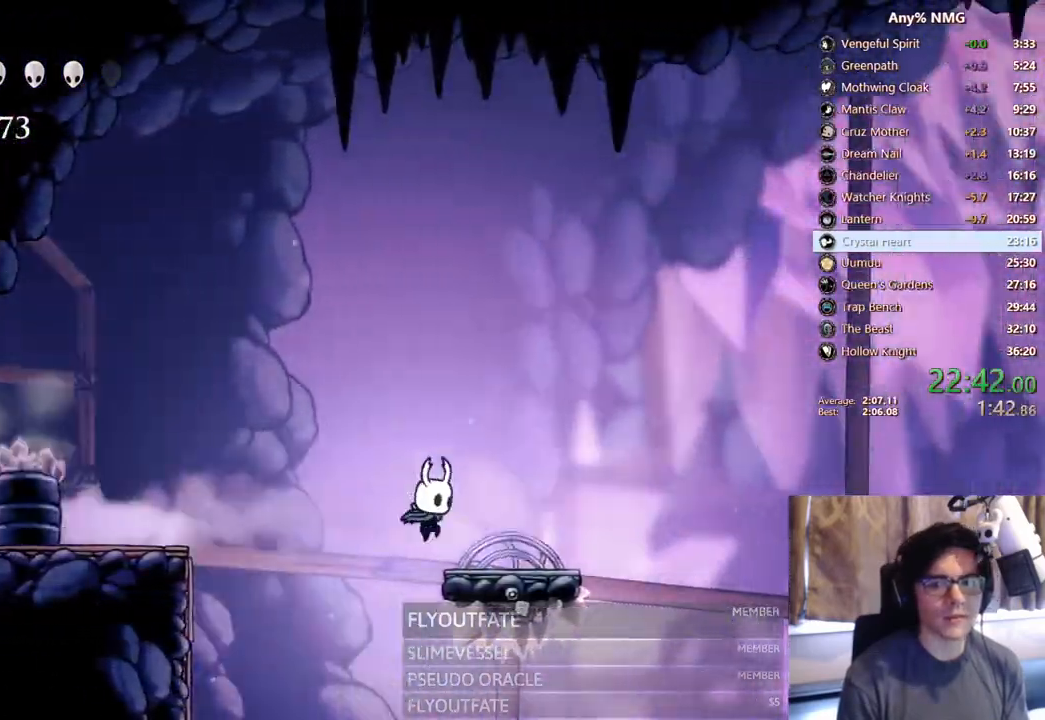
{"dt_ms": 500, "buttons": ["R2", "DPAD_RIGHT"], "left_stick": "center", "right_stick": "center", "events": [[17, "R2", "up"], [200, "A", "down"], [300, "R2", "down"], [367, "A", "up"]]}
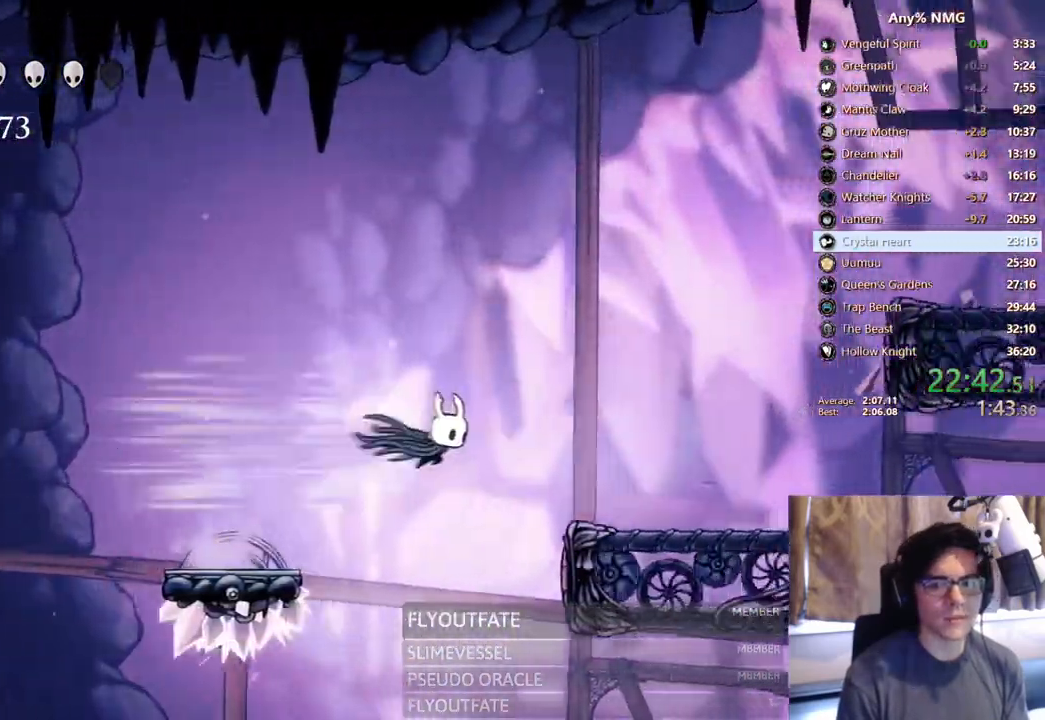
{"dt_ms": 500, "buttons": ["DPAD_RIGHT"], "left_stick": "center", "right_stick": "center"}
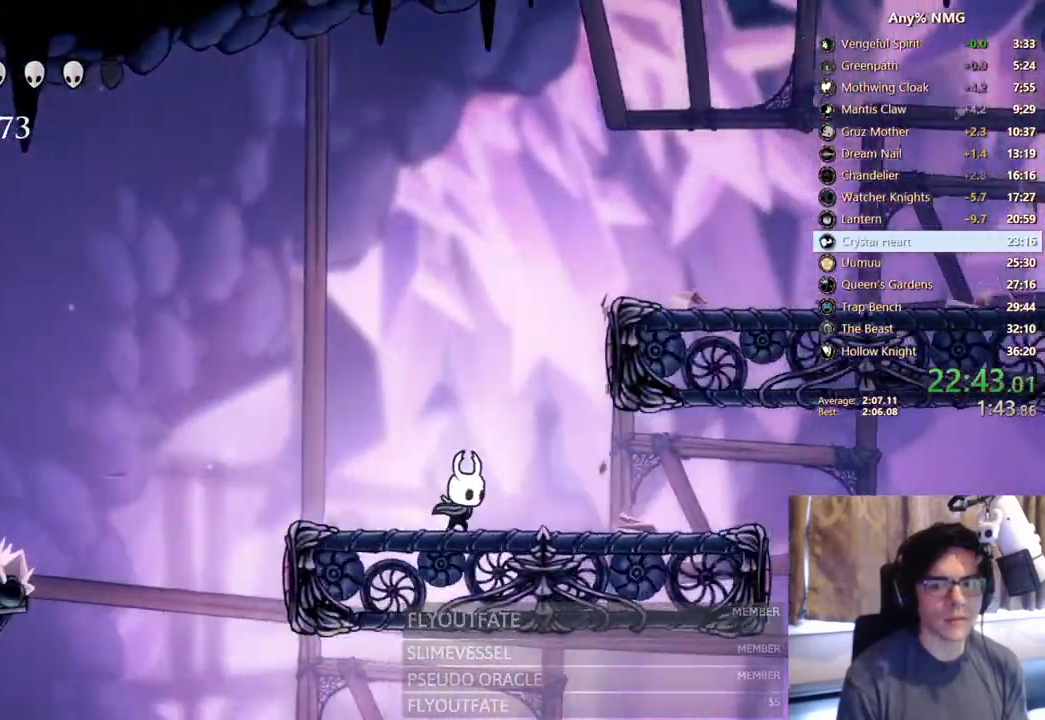
{"dt_ms": 500, "buttons": ["A", "DPAD_RIGHT"], "left_stick": "center", "right_stick": "center"}
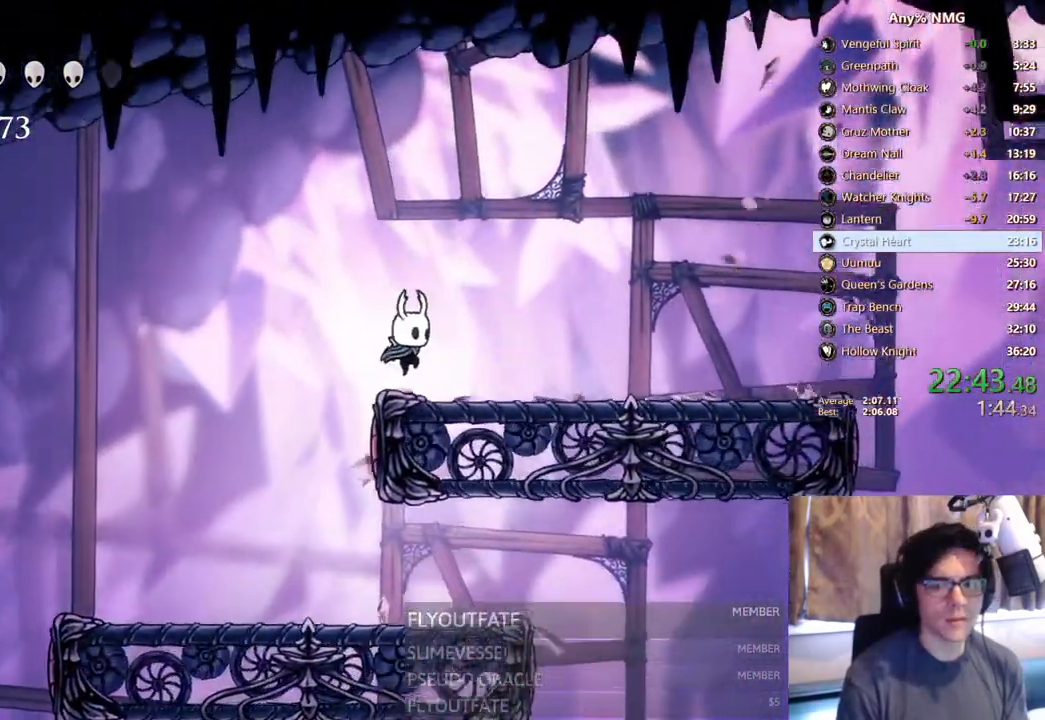
{"dt_ms": 500, "buttons": ["A", "DPAD_RIGHT"], "left_stick": "center", "right_stick": "center", "events": [[17, "R2", "down"], [317, "A", "up"], [333, "R2", "up"], [467, "A", "down"]]}
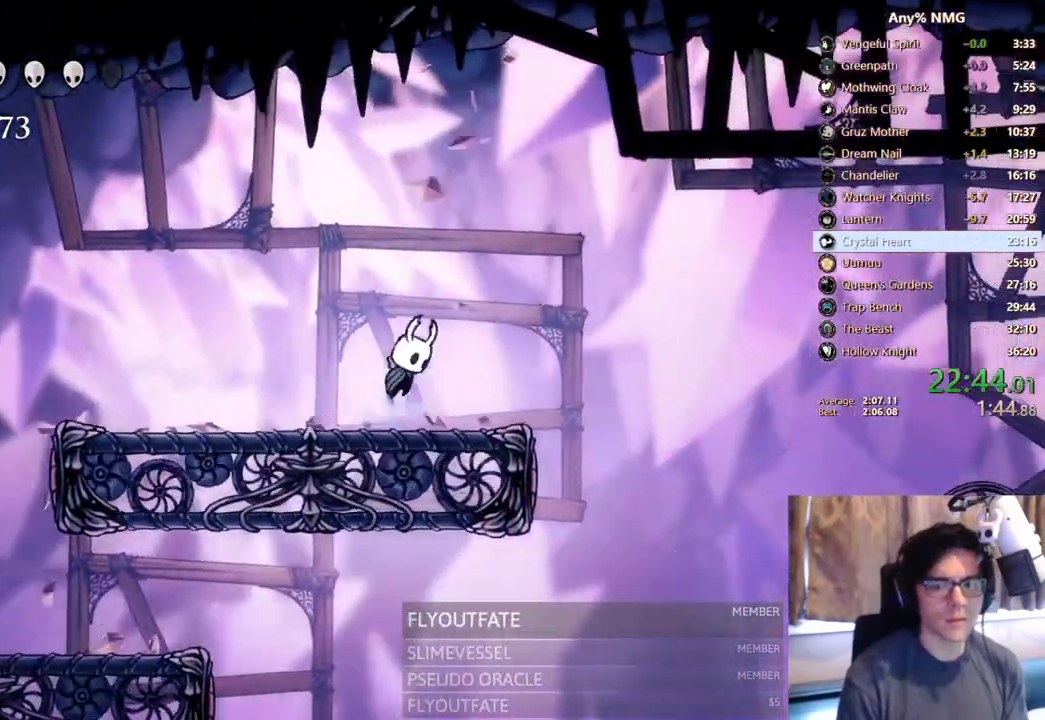
{"dt_ms": 1000, "buttons": ["DPAD_RIGHT"], "left_stick": "center", "right_stick": "center"}
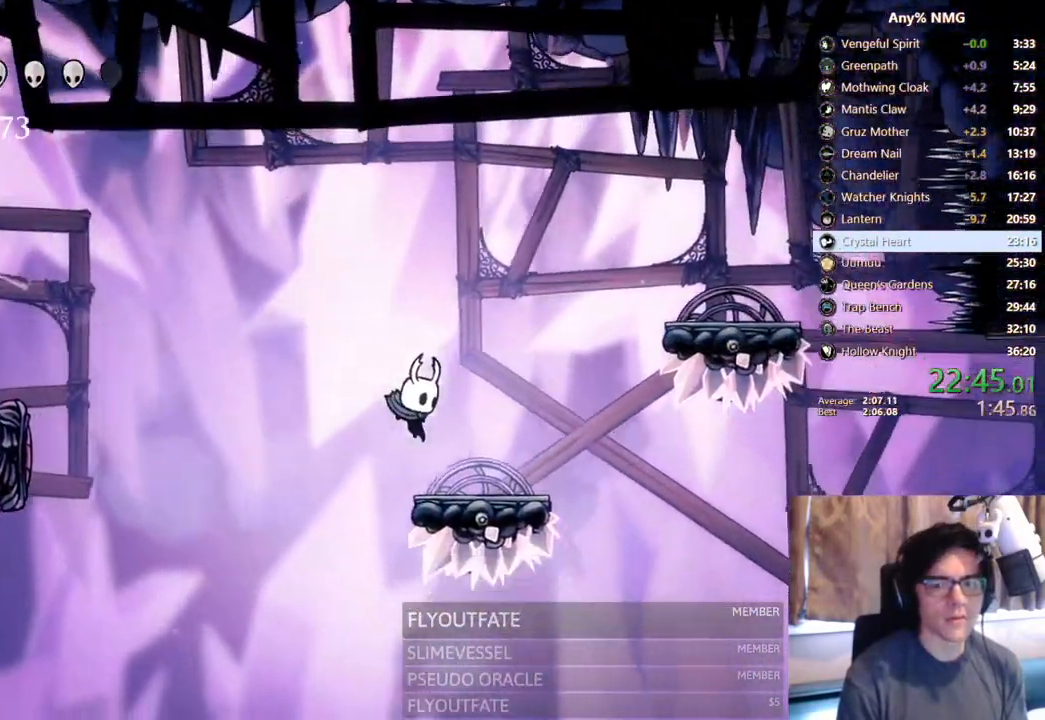
{"dt_ms": 500, "buttons": ["R2", "DPAD_RIGHT"], "left_stick": "center", "right_stick": "center", "events": [[317, "R2", "down"]]}
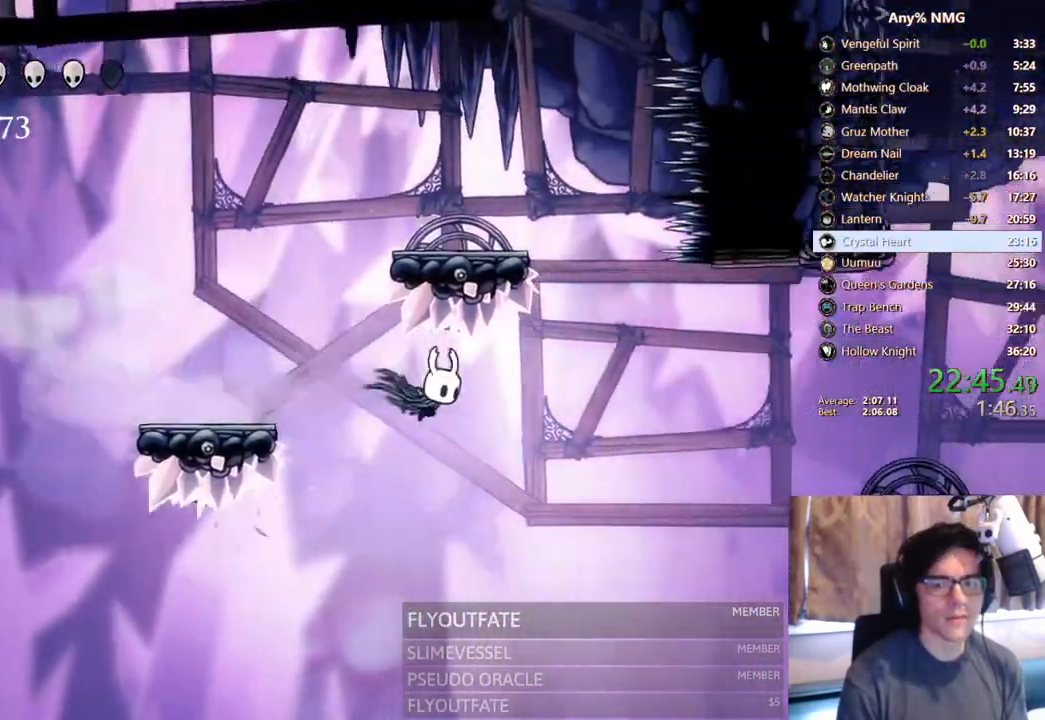
{"dt_ms": 500, "buttons": [], "left_stick": "center", "right_stick": "center"}
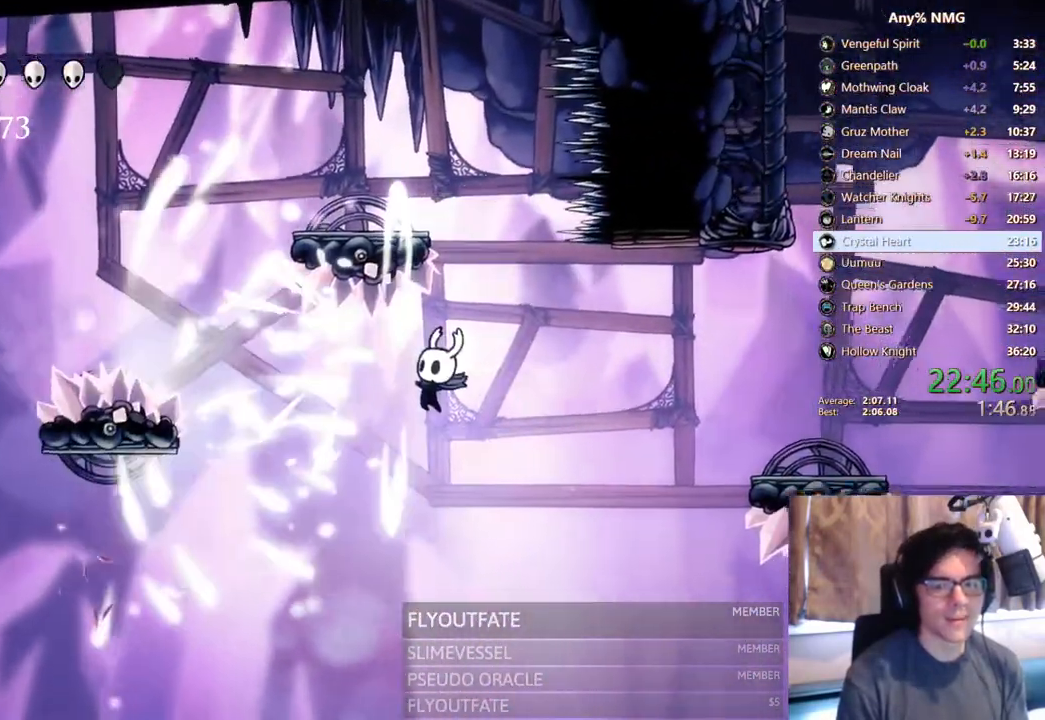
{"dt_ms": 500, "buttons": ["DPAD_RIGHT"], "left_stick": "center", "right_stick": "center", "events": [[33, "DPAD_RIGHT", "down"], [183, "R2", "down"], [483, "R2", "up"]]}
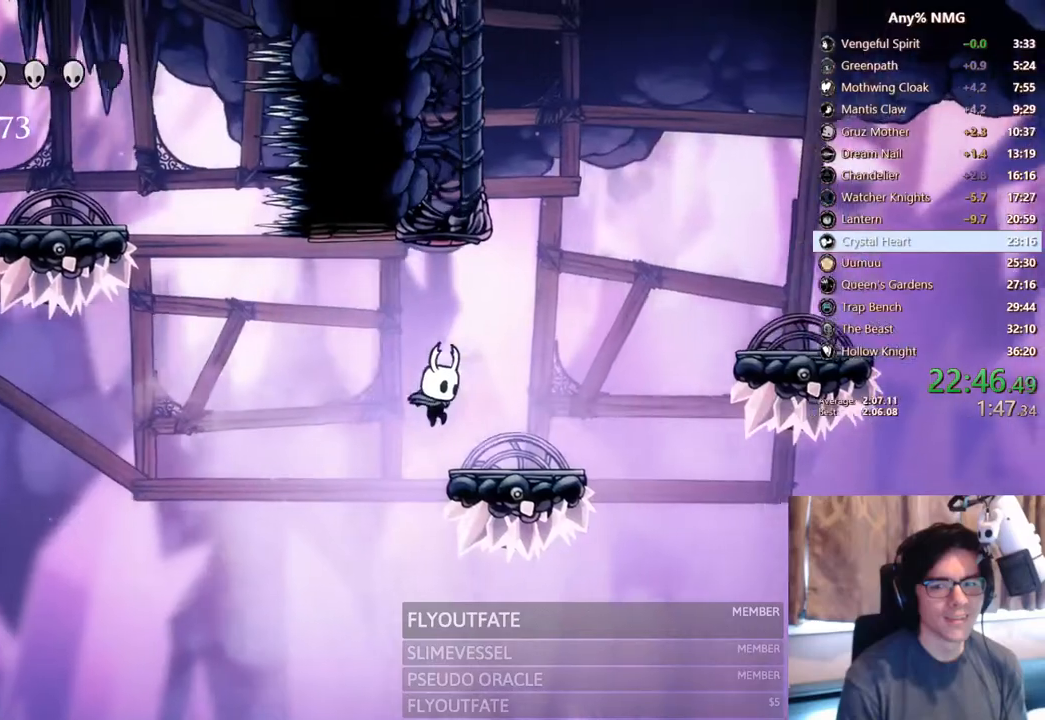
{"dt_ms": 500, "buttons": ["A", "DPAD_LEFT"], "left_stick": "center", "right_stick": "center", "events": [[167, "A", "down"], [300, "DPAD_RIGHT", "up"], [400, "DPAD_LEFT", "down"]]}